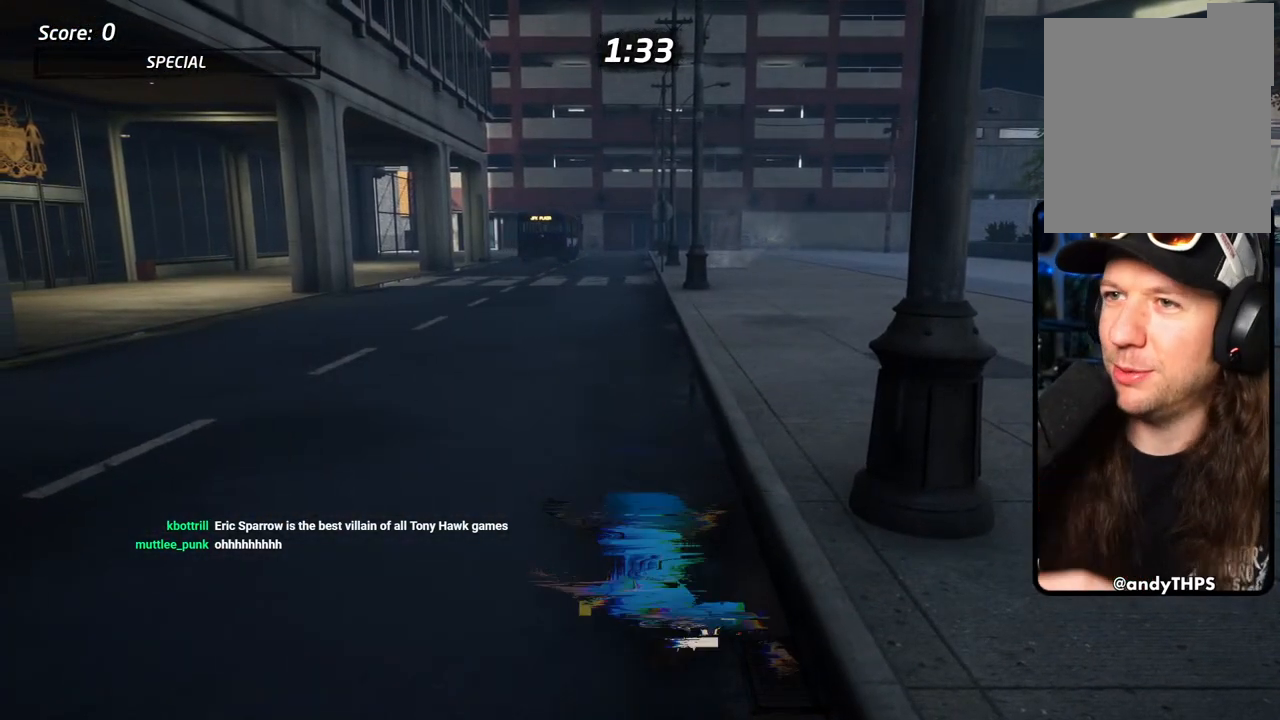
Gameplay with a controller (PlayStation layout); each line is a JSON object with the inputs held at the frame after it. "events" lists button and stick changes between this image and that frame as [ms after this image, input, new state], when the widget could be followed in between.
{"buttons": [], "left_stick": "center", "right_stick": "center", "events": [[400, "right_stick", "down-right"], [467, "right_stick", "center"]]}
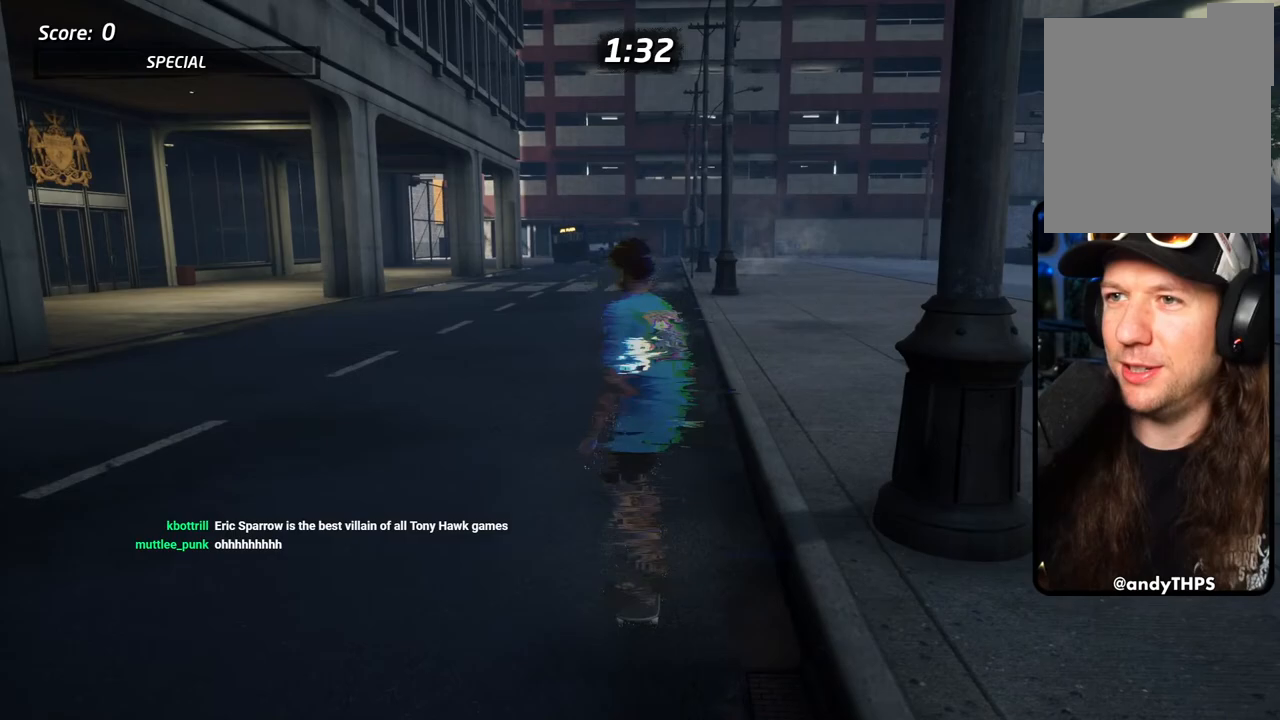
{"buttons": ["DPAD_DOWN", "DPAD_LEFT"], "left_stick": "center", "right_stick": "center", "events": [[333, "DPAD_LEFT", "down"], [383, "DPAD_DOWN", "down"]]}
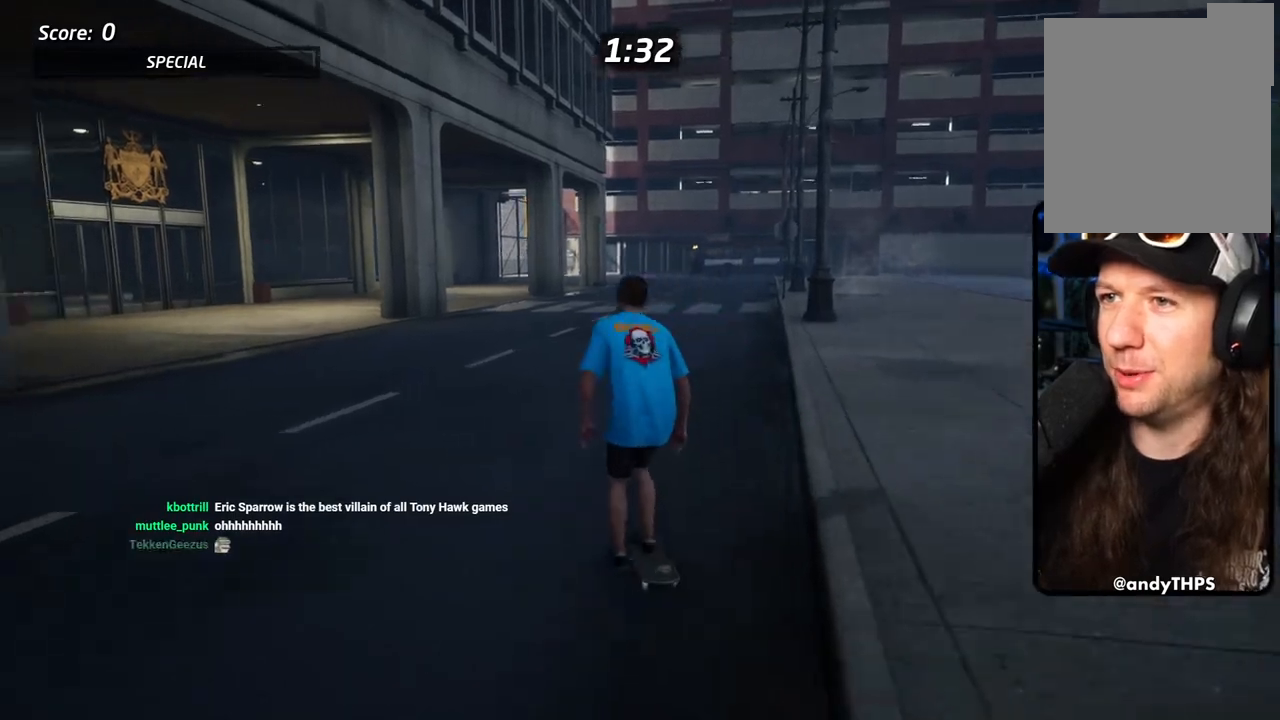
{"buttons": ["CROSS", "DPAD_DOWN", "DPAD_LEFT"], "left_stick": "center", "right_stick": "center", "events": [[167, "CROSS", "down"]]}
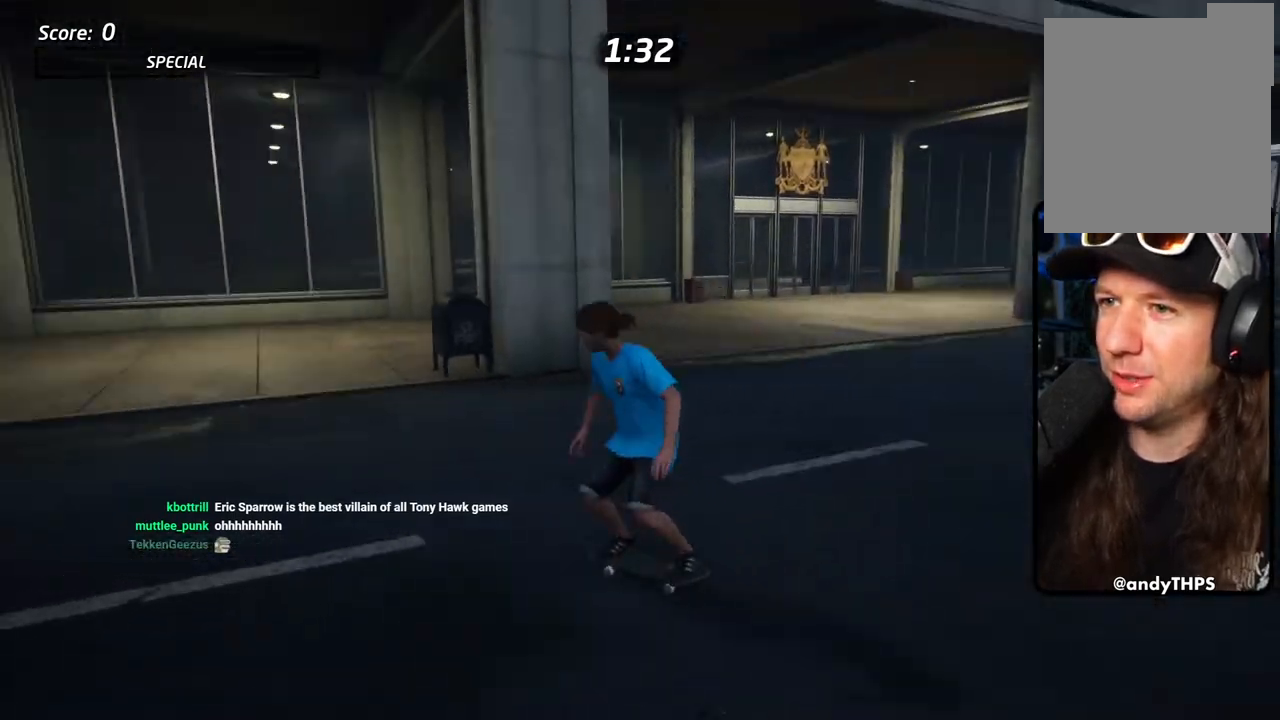
{"buttons": ["SQUARE"], "left_stick": "center", "right_stick": "center", "events": [[217, "CROSS", "up"], [217, "SQUARE", "down"], [317, "SQUARE", "up"], [367, "SQUARE", "down"], [383, "DPAD_DOWN", "up"], [433, "DPAD_LEFT", "up"]]}
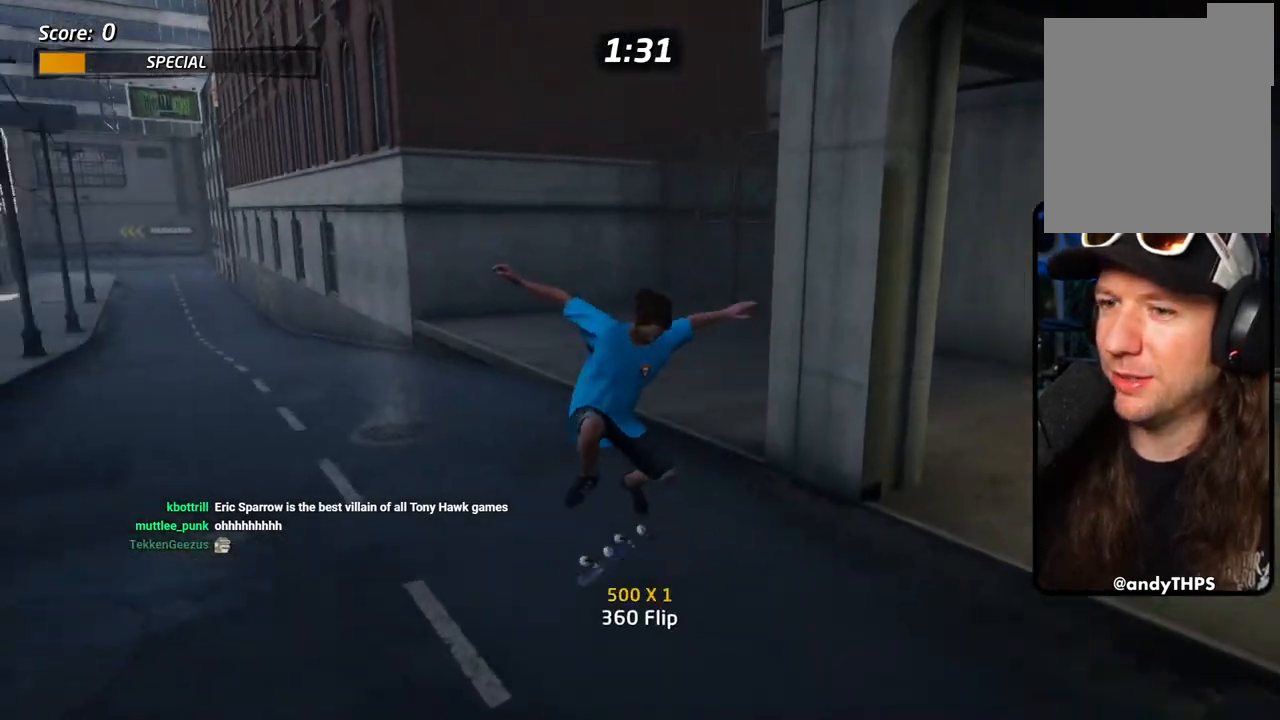
{"buttons": ["SQUARE", "L1", "DPAD_DOWN", "DPAD_LEFT"], "left_stick": "center", "right_stick": "center"}
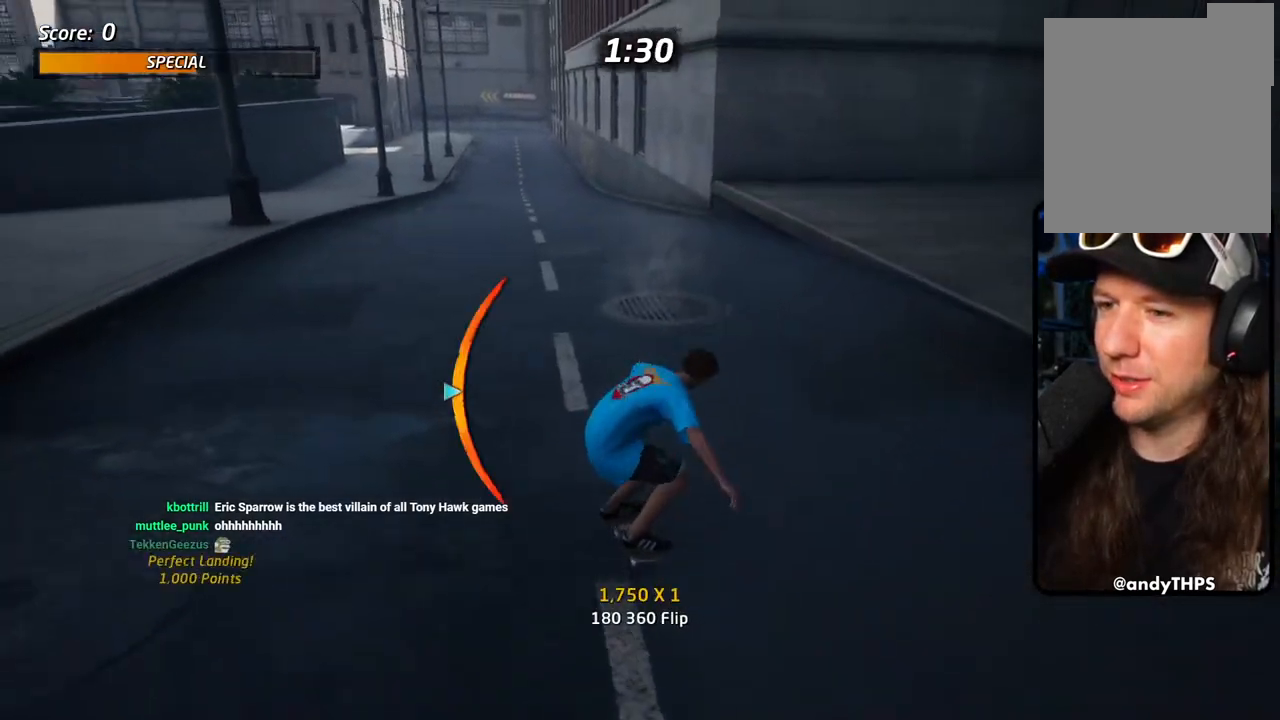
{"buttons": ["CROSS", "DPAD_UP"], "left_stick": "center", "right_stick": "center", "events": [[117, "SQUARE", "up"], [167, "SQUARE", "down"], [183, "DPAD_DOWN", "up"], [217, "DPAD_LEFT", "up"], [333, "DPAD_DOWN", "down"], [350, "SQUARE", "up"], [383, "CROSS", "down"], [433, "L1", "up"], [450, "DPAD_DOWN", "up"], [500, "DPAD_UP", "down"]]}
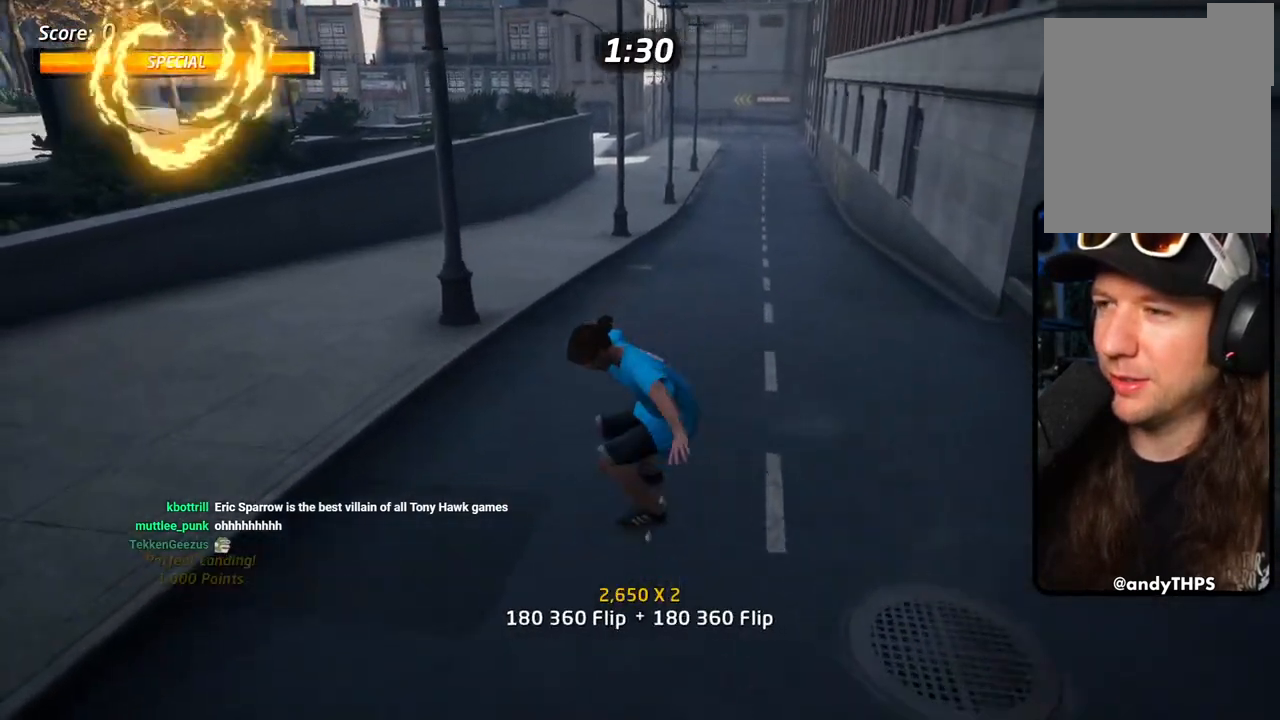
{"buttons": [], "left_stick": "center", "right_stick": "center", "events": [[183, "DPAD_UP", "up"], [300, "CROSS", "up"]]}
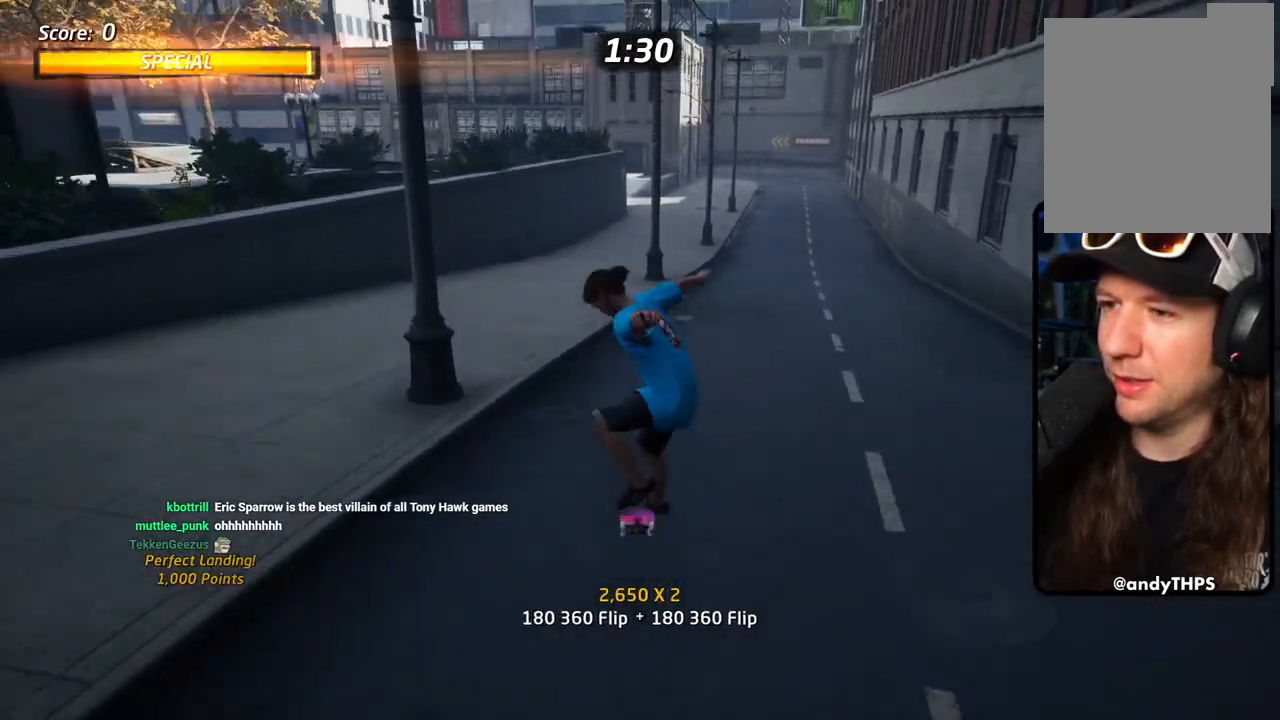
{"buttons": ["DPAD_DOWN"], "left_stick": "center", "right_stick": "center", "events": [[183, "DPAD_DOWN", "down"]]}
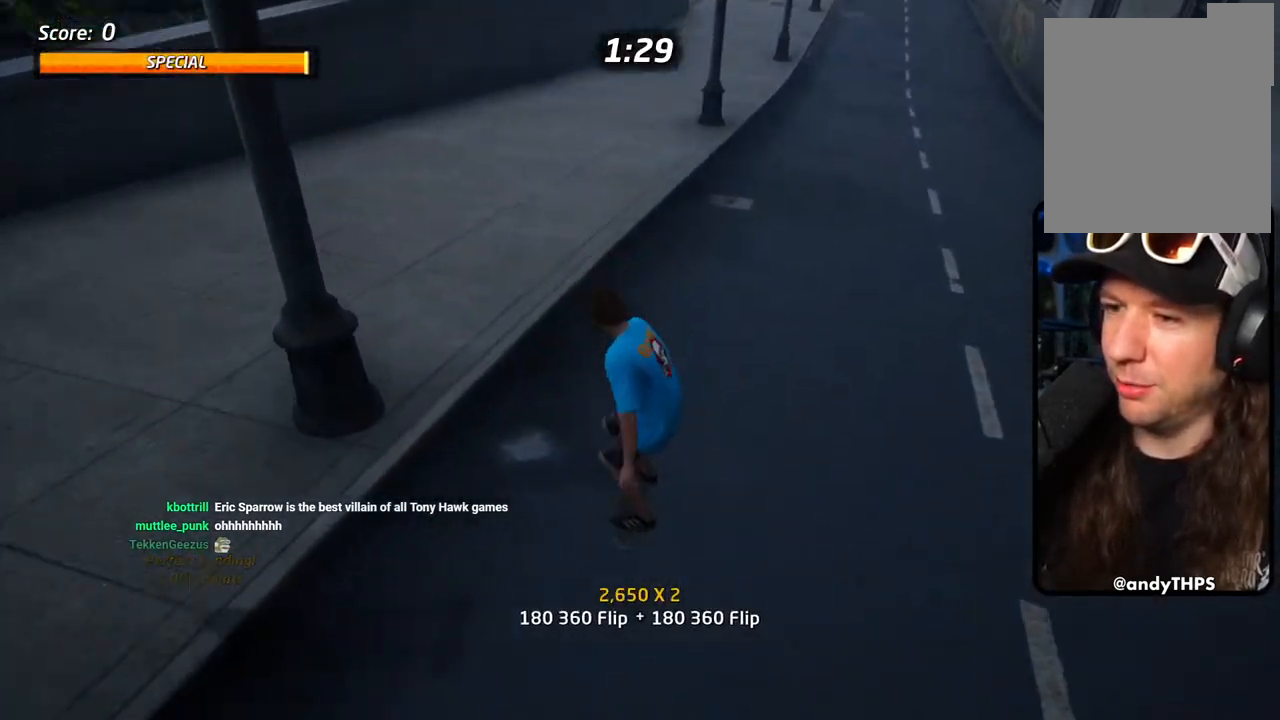
{"buttons": ["DPAD_DOWN"], "left_stick": "center", "right_stick": "center", "events": []}
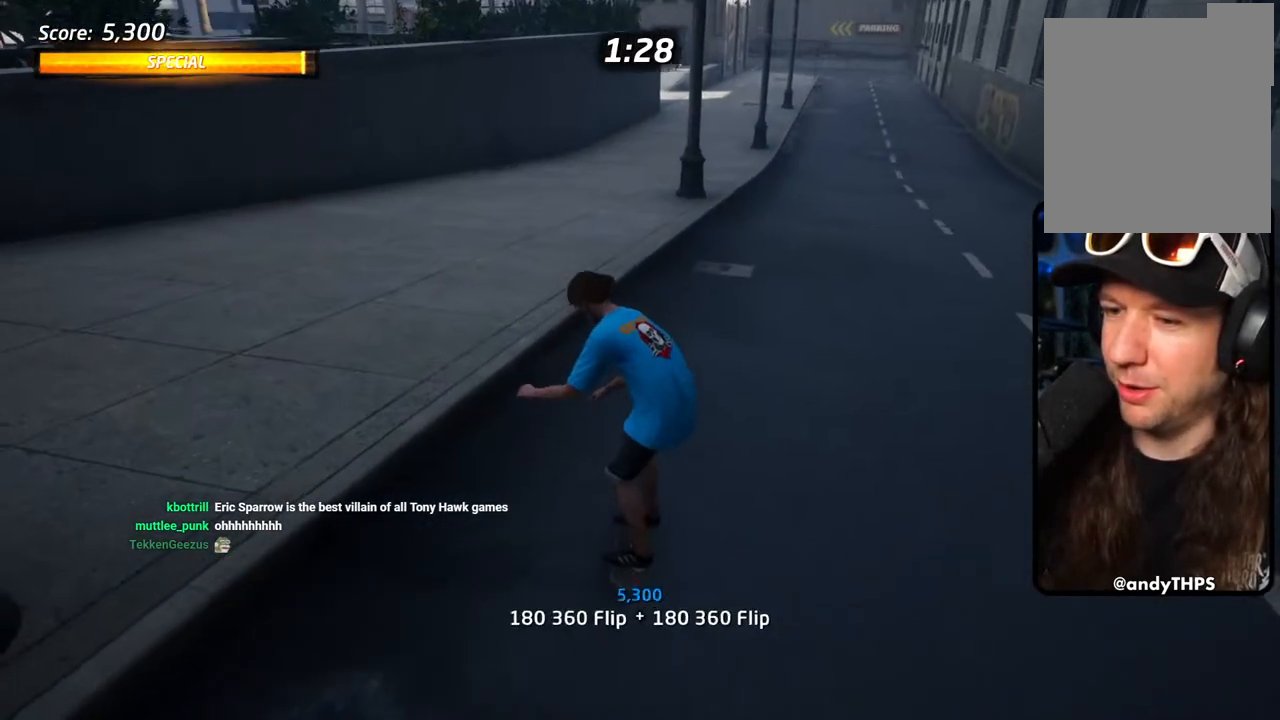
{"buttons": ["DPAD_DOWN"], "left_stick": "center", "right_stick": "center", "events": []}
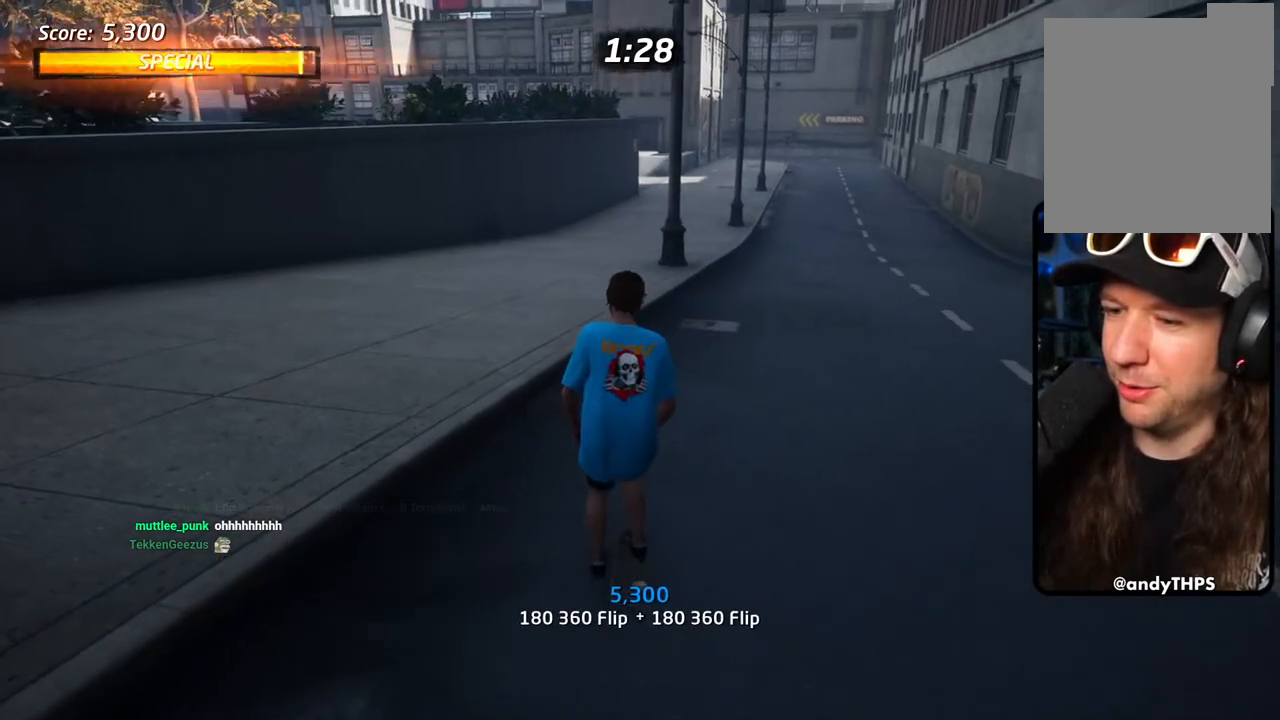
{"buttons": ["DPAD_DOWN"], "left_stick": "center", "right_stick": "center", "events": []}
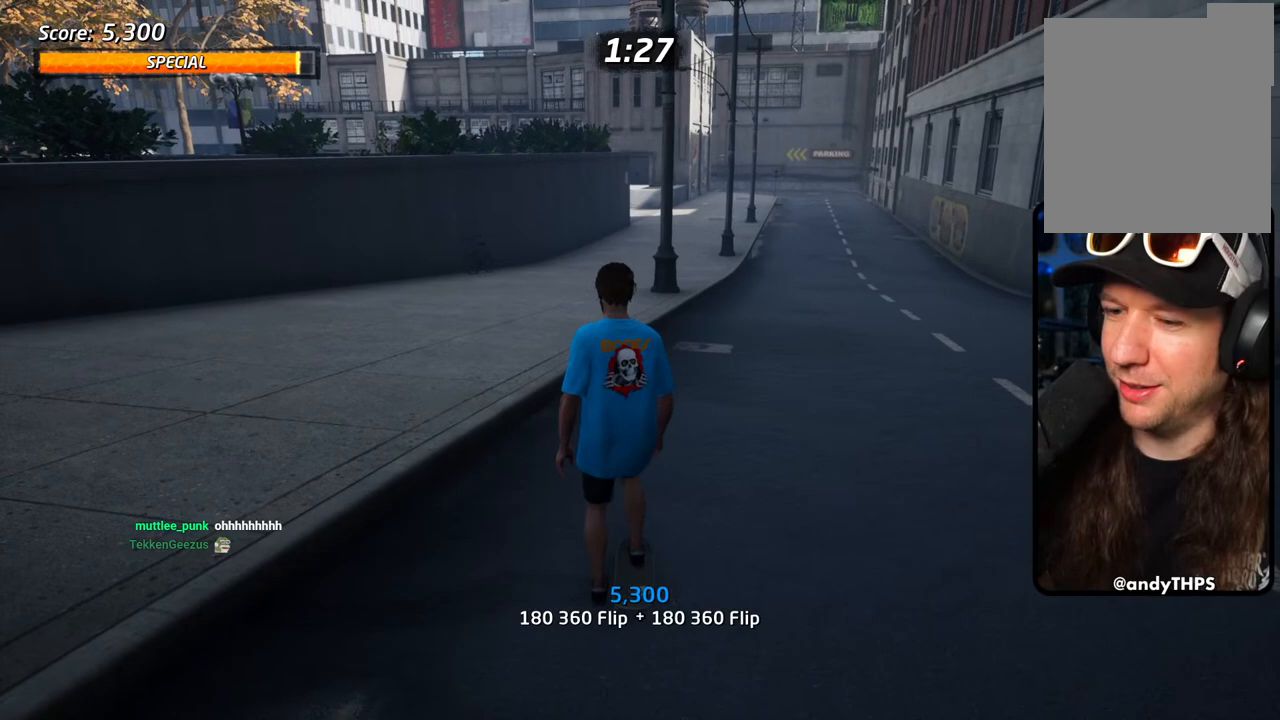
{"buttons": ["DPAD_DOWN"], "left_stick": "center", "right_stick": "center", "events": []}
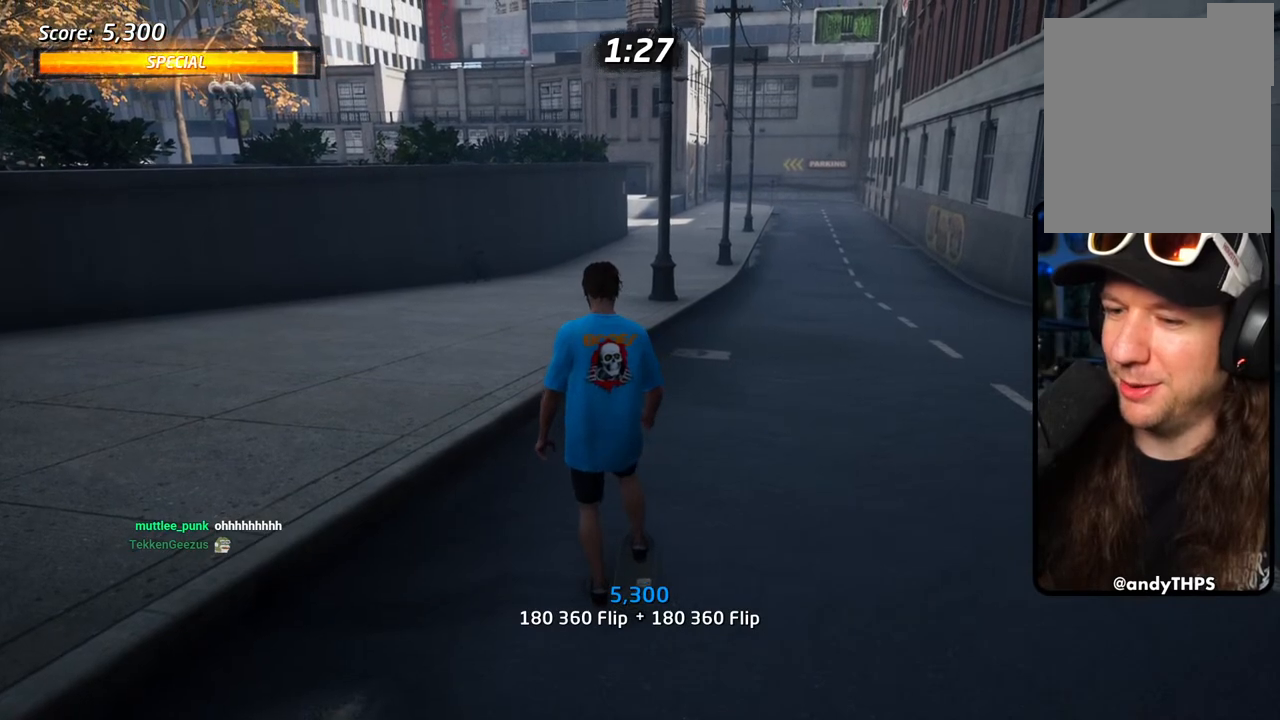
{"buttons": ["DPAD_DOWN"], "left_stick": "center", "right_stick": "center", "events": []}
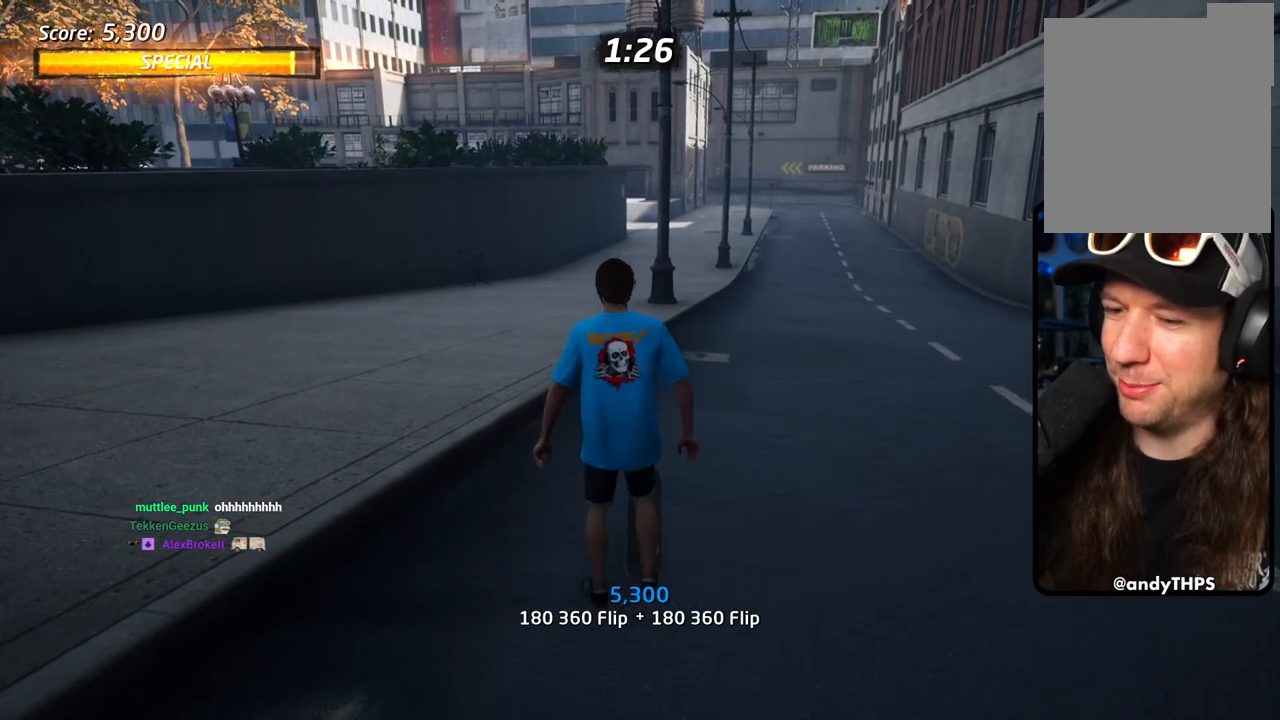
{"buttons": ["DPAD_DOWN"], "left_stick": "center", "right_stick": "center", "events": []}
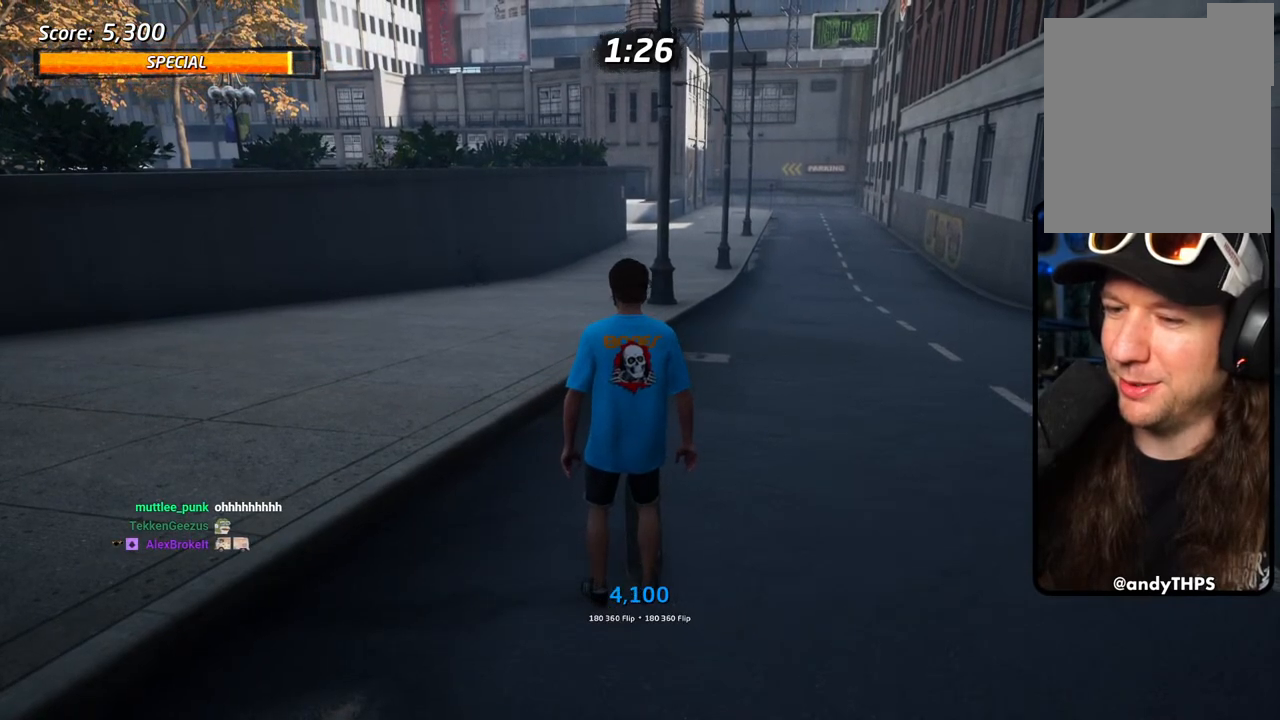
{"buttons": ["DPAD_DOWN"], "left_stick": "center", "right_stick": "center", "events": []}
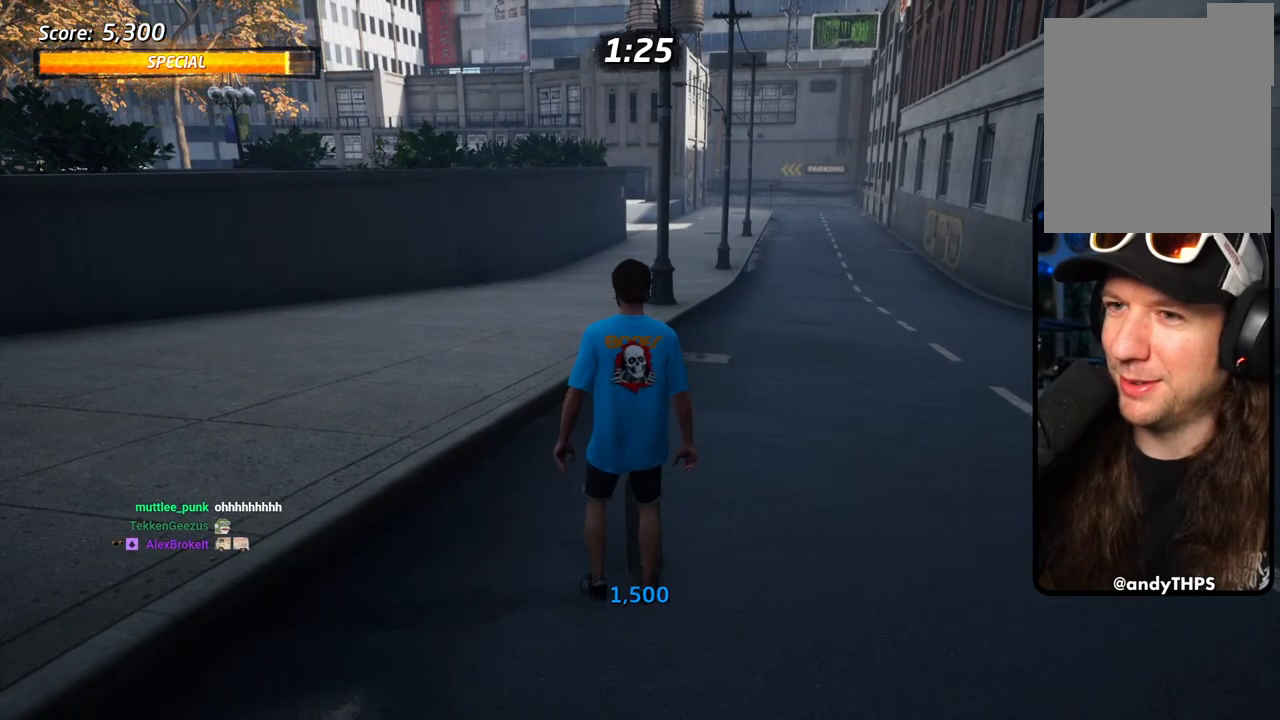
{"buttons": ["DPAD_DOWN"], "left_stick": "center", "right_stick": "center", "events": []}
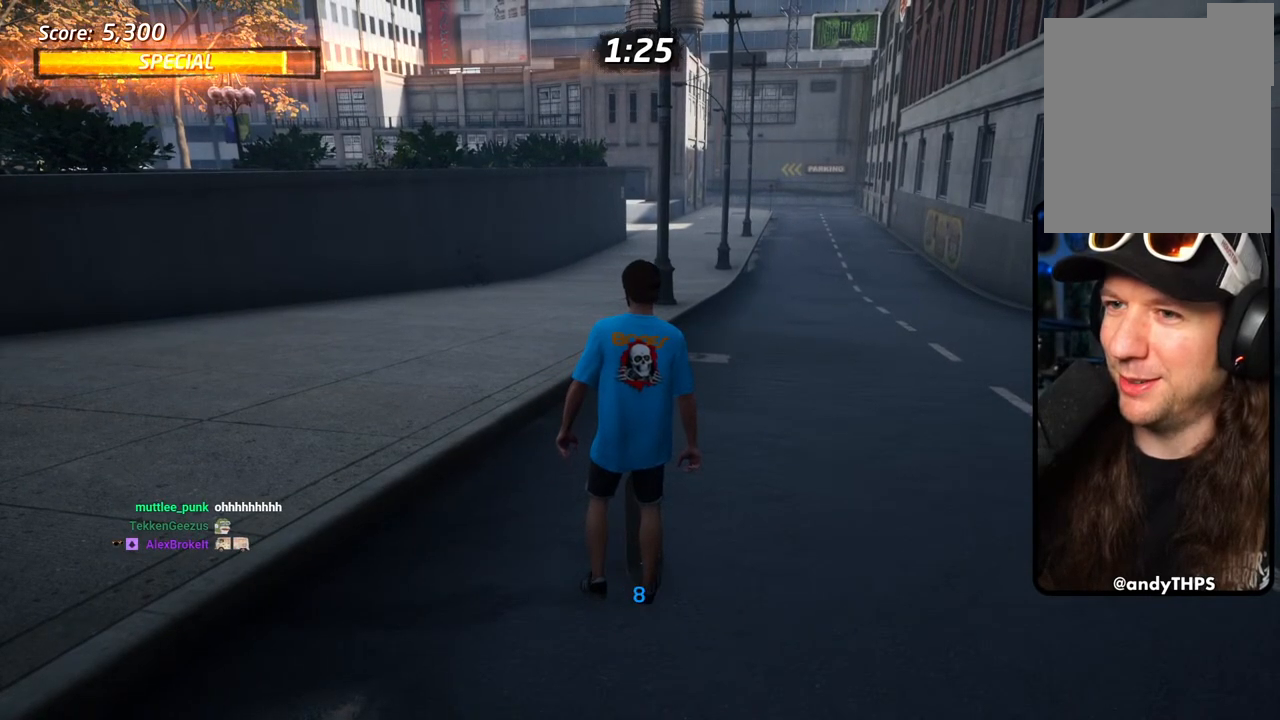
{"buttons": ["DPAD_DOWN"], "left_stick": "center", "right_stick": "center", "events": []}
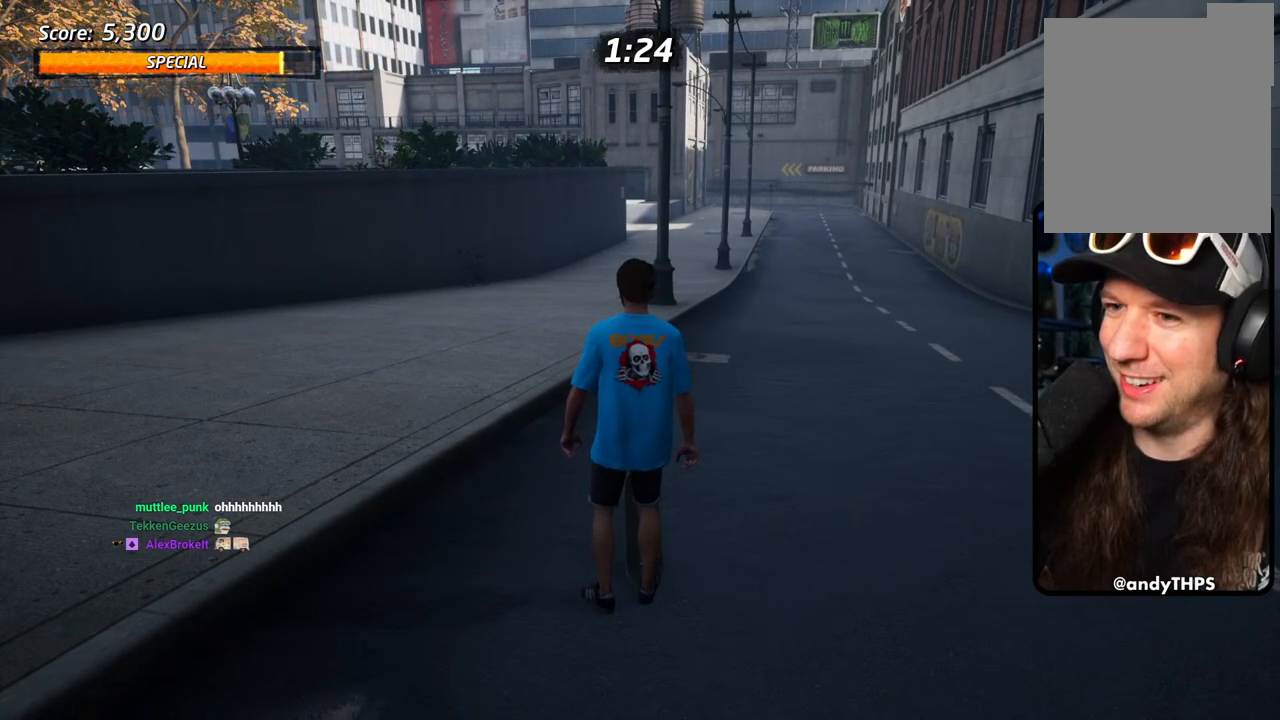
{"buttons": ["DPAD_DOWN"], "left_stick": "center", "right_stick": "center", "events": []}
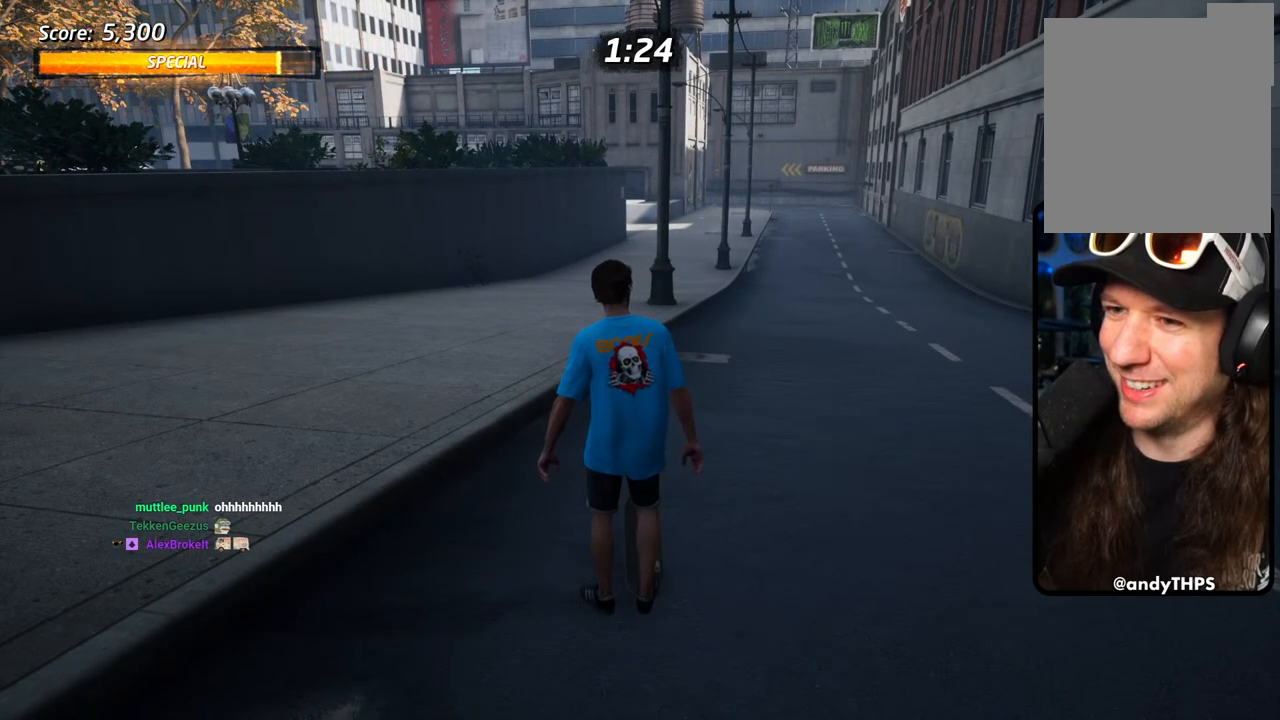
{"buttons": ["DPAD_DOWN"], "left_stick": "center", "right_stick": "center", "events": []}
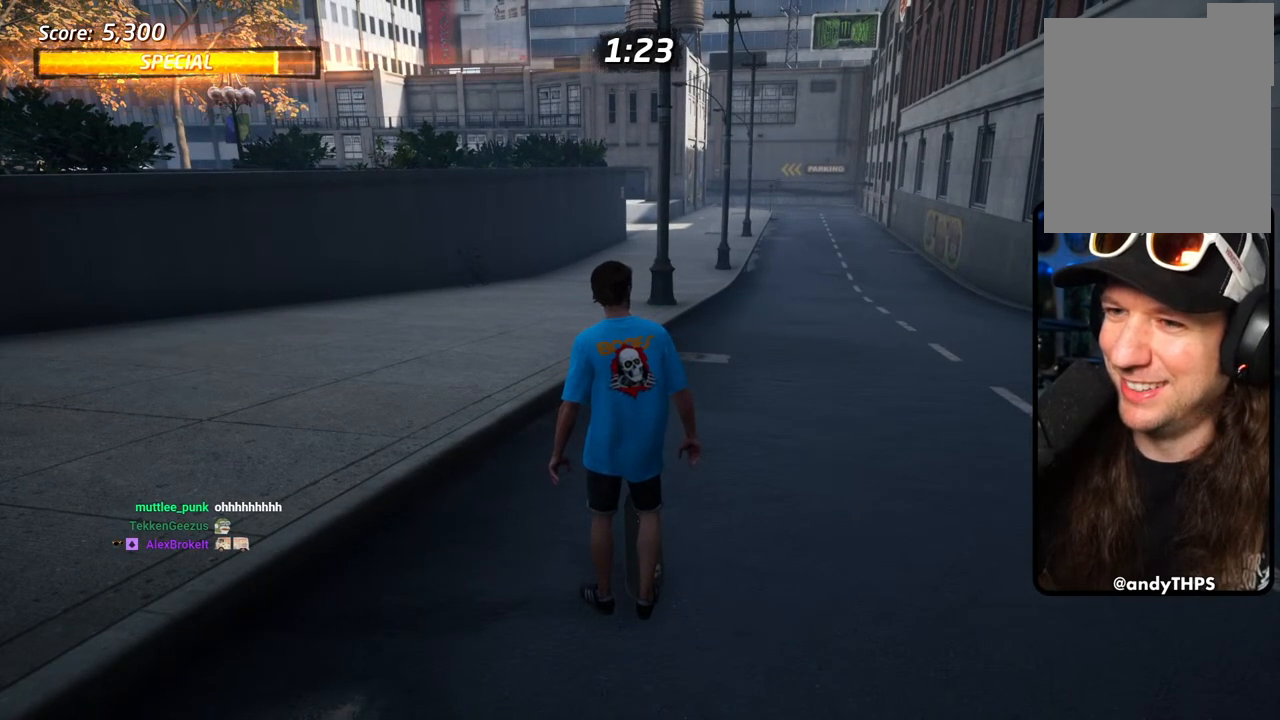
{"buttons": ["DPAD_DOWN"], "left_stick": "center", "right_stick": "center", "events": []}
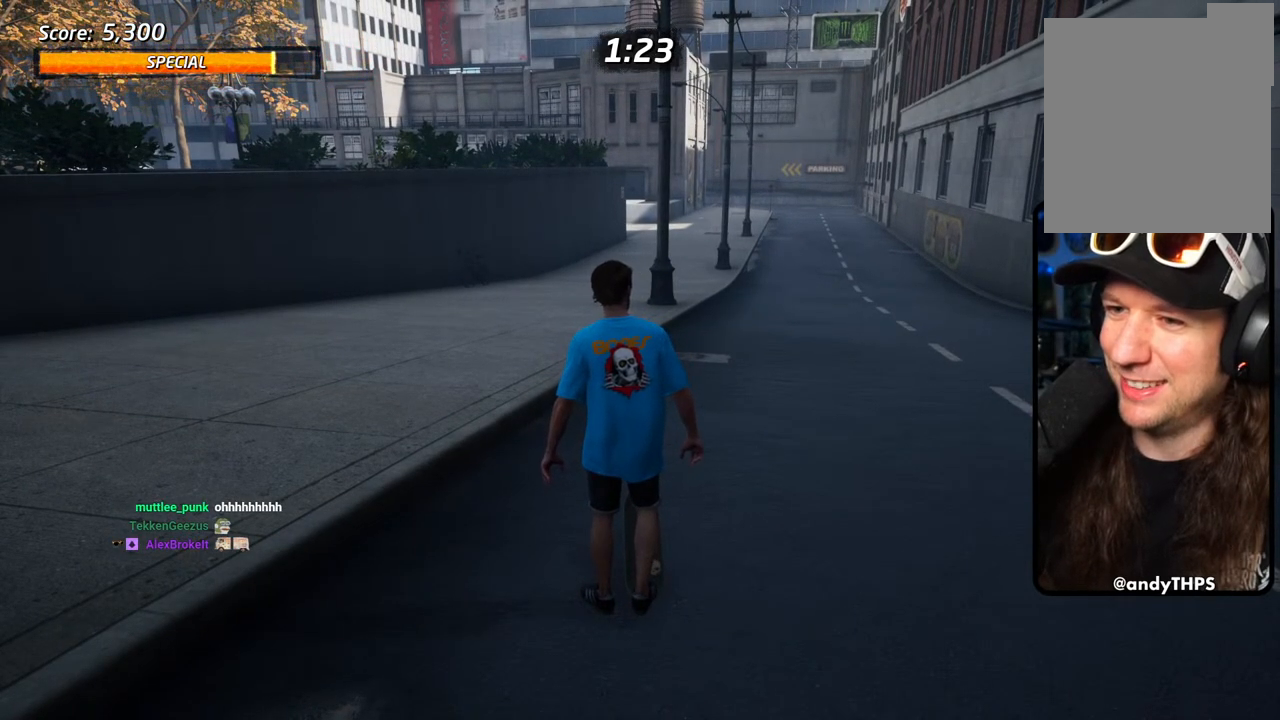
{"buttons": ["DPAD_DOWN"], "left_stick": "center", "right_stick": "center", "events": []}
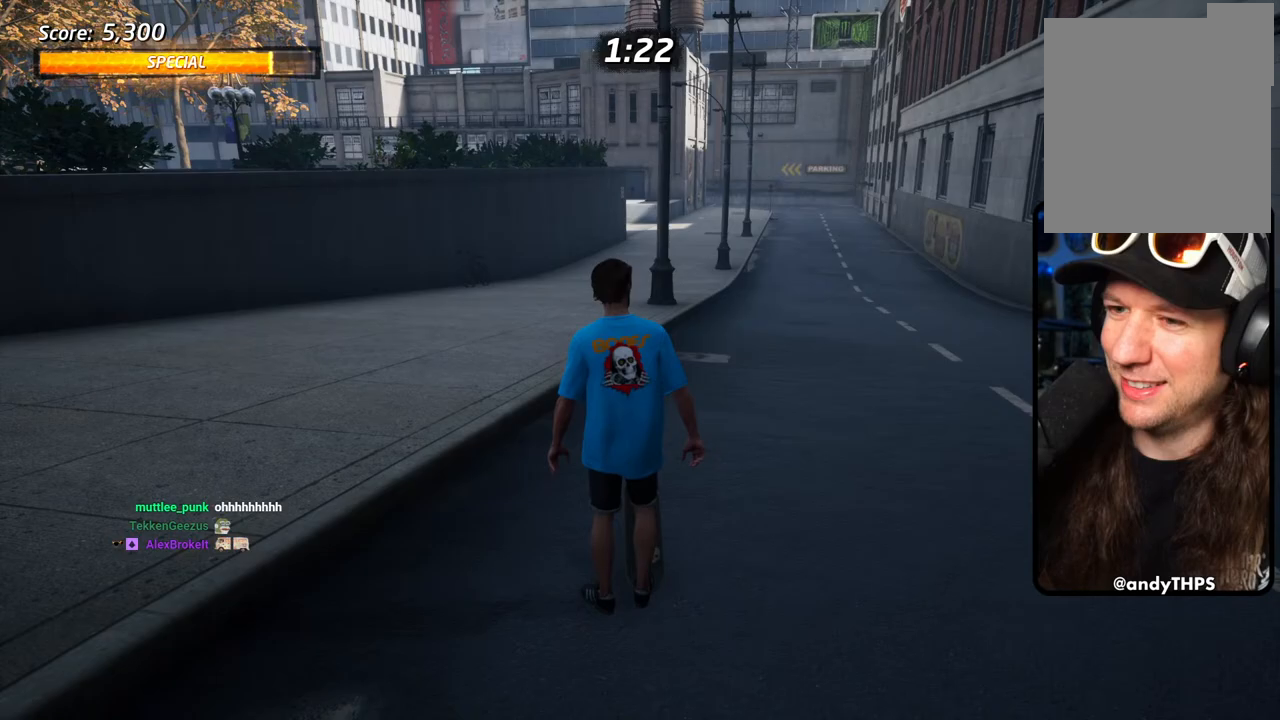
{"buttons": ["DPAD_DOWN"], "left_stick": "center", "right_stick": "center", "events": []}
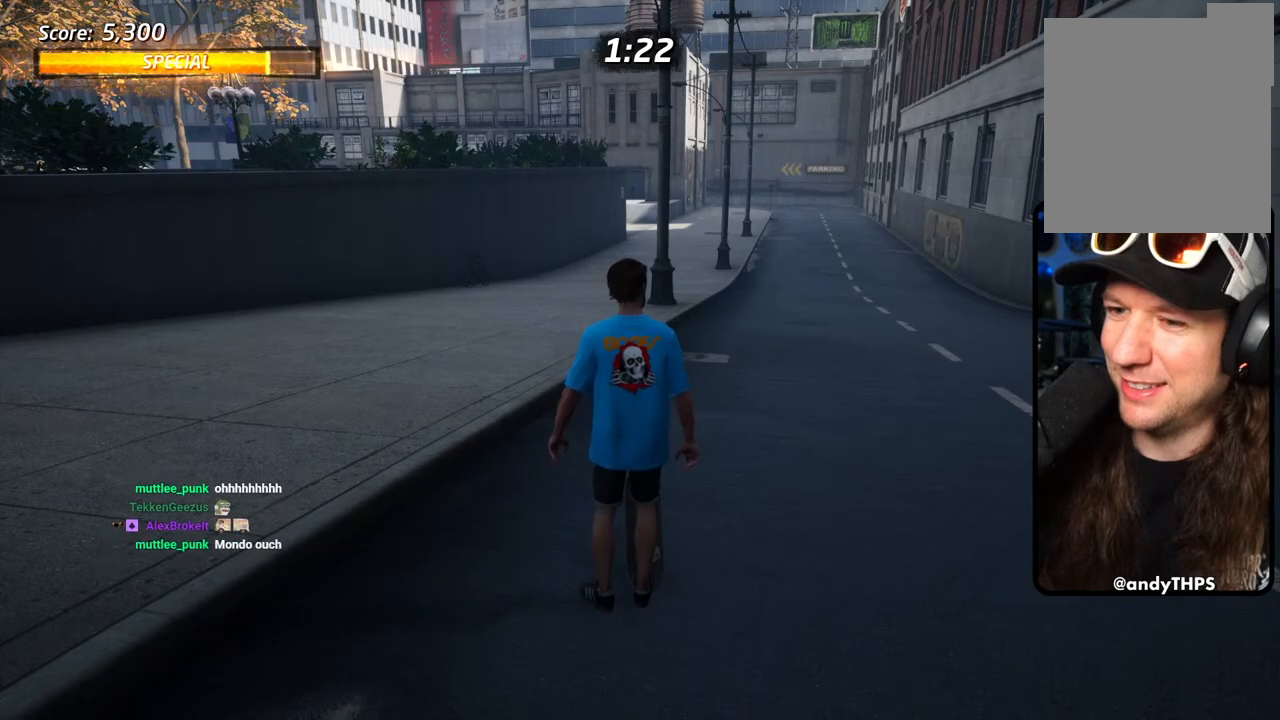
{"buttons": ["DPAD_DOWN"], "left_stick": "center", "right_stick": "center", "events": []}
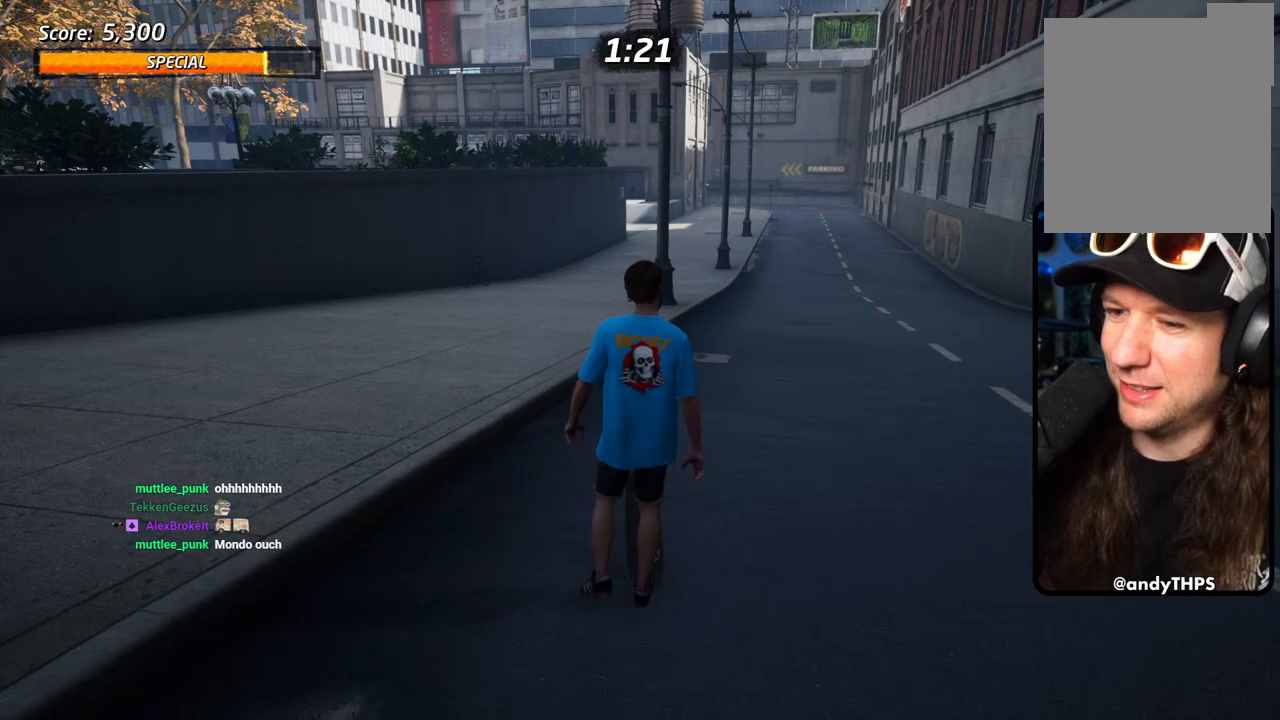
{"buttons": ["DPAD_DOWN"], "left_stick": "center", "right_stick": "center", "events": []}
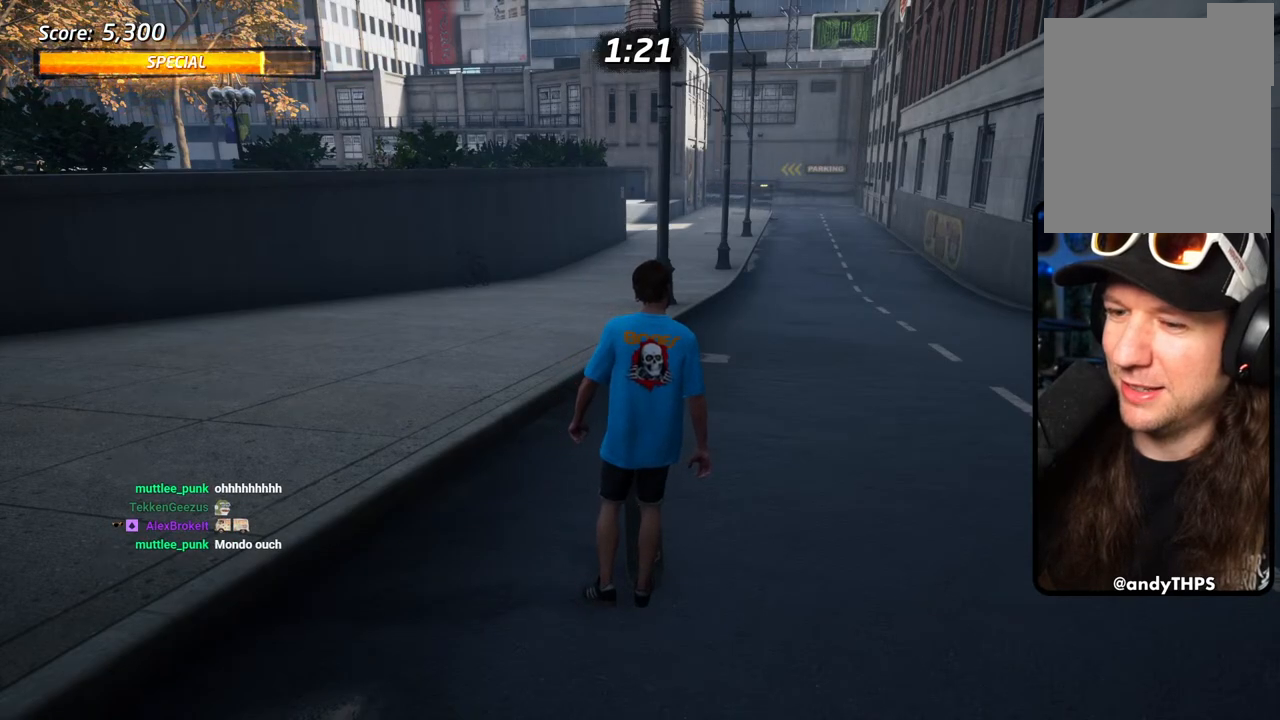
{"buttons": ["DPAD_DOWN"], "left_stick": "center", "right_stick": "center", "events": []}